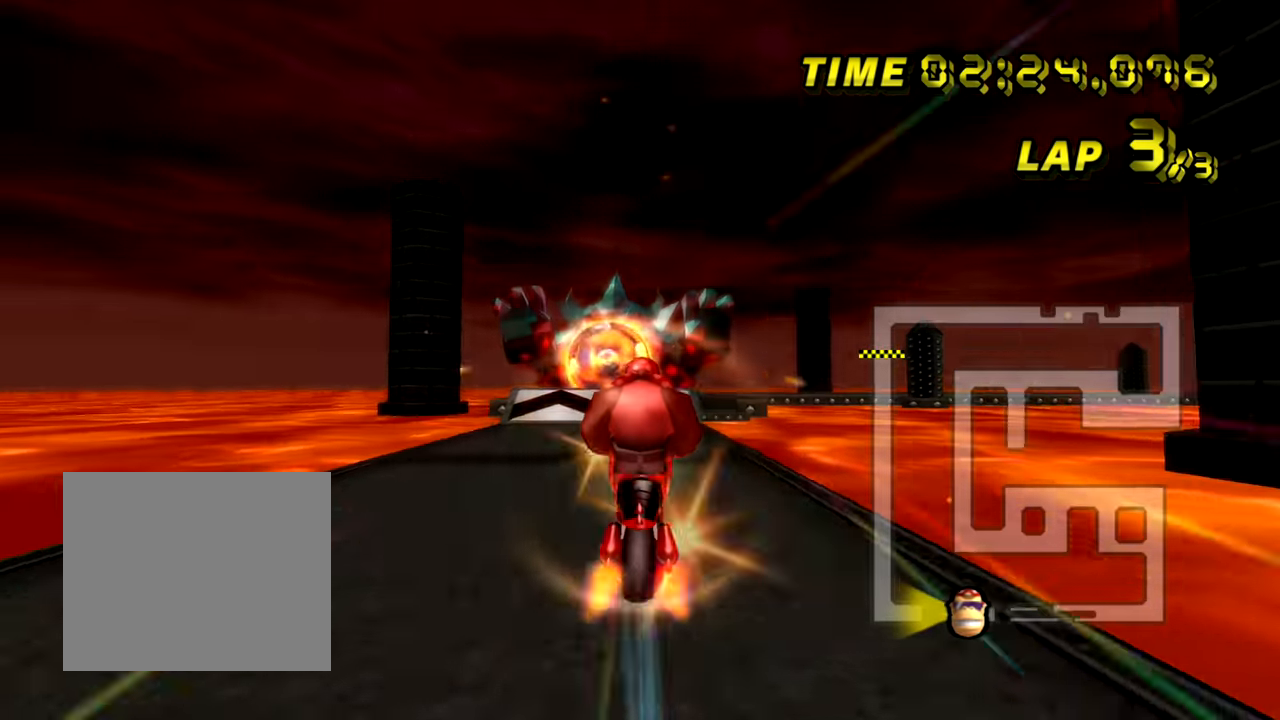
Gameplay with a controller; each line is a JSON object with the inputs held at the frame after it. "events" lists button and stick changes between this image and that frame as [ms after this image, input, new state], when the widget could be followed in between. Not read: L3 R3.
{"buttons": ["A"], "left_stick": "center", "events": []}
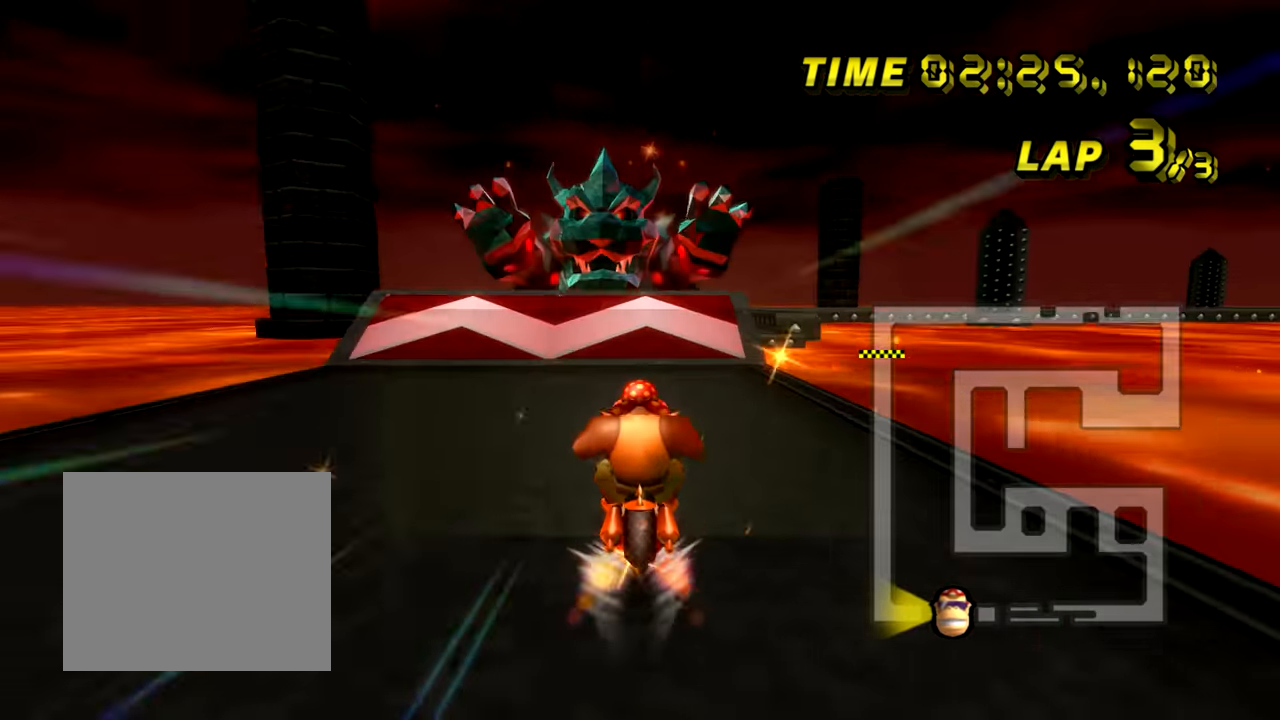
{"buttons": ["A", "R1"], "left_stick": "center", "events": [[267, "R1", "down"], [284, "DPAD_LEFT", "down"], [300, "DPAD_DOWN", "down"], [300, "DPAD_LEFT", "up"], [334, "DPAD_DOWN", "up"]]}
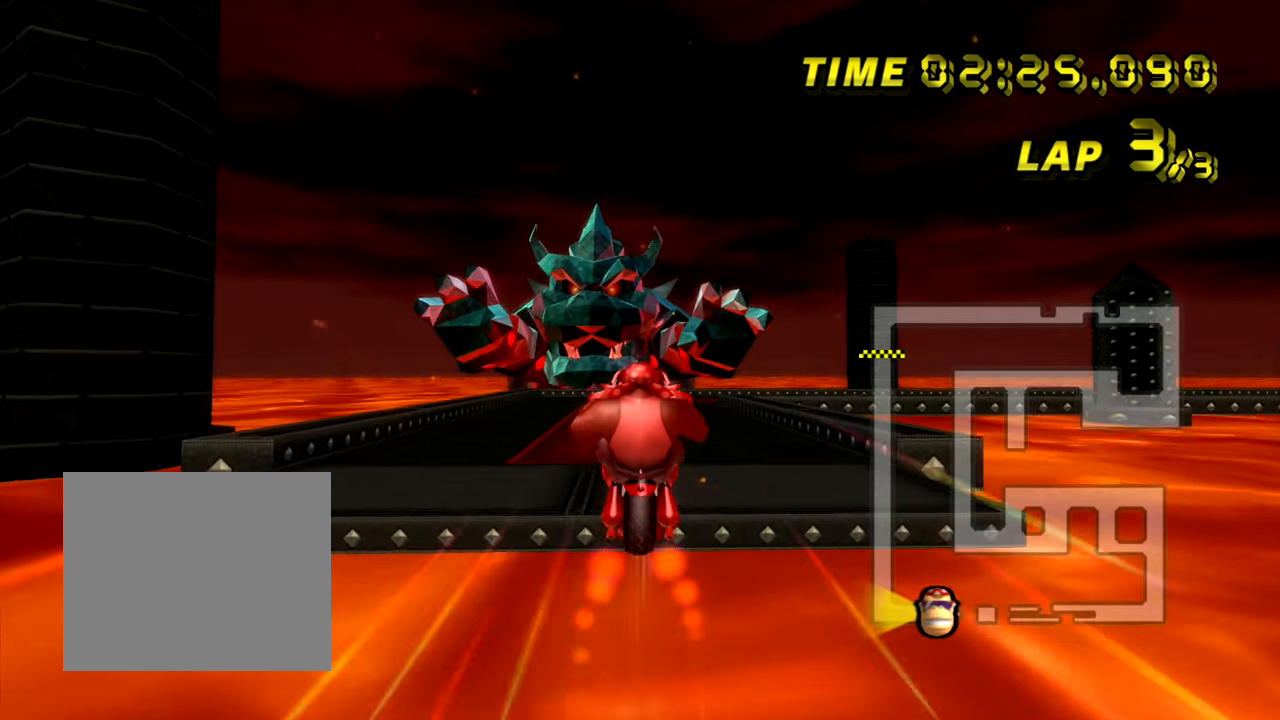
{"buttons": ["A"], "left_stick": "center", "events": [[100, "R1", "up"]]}
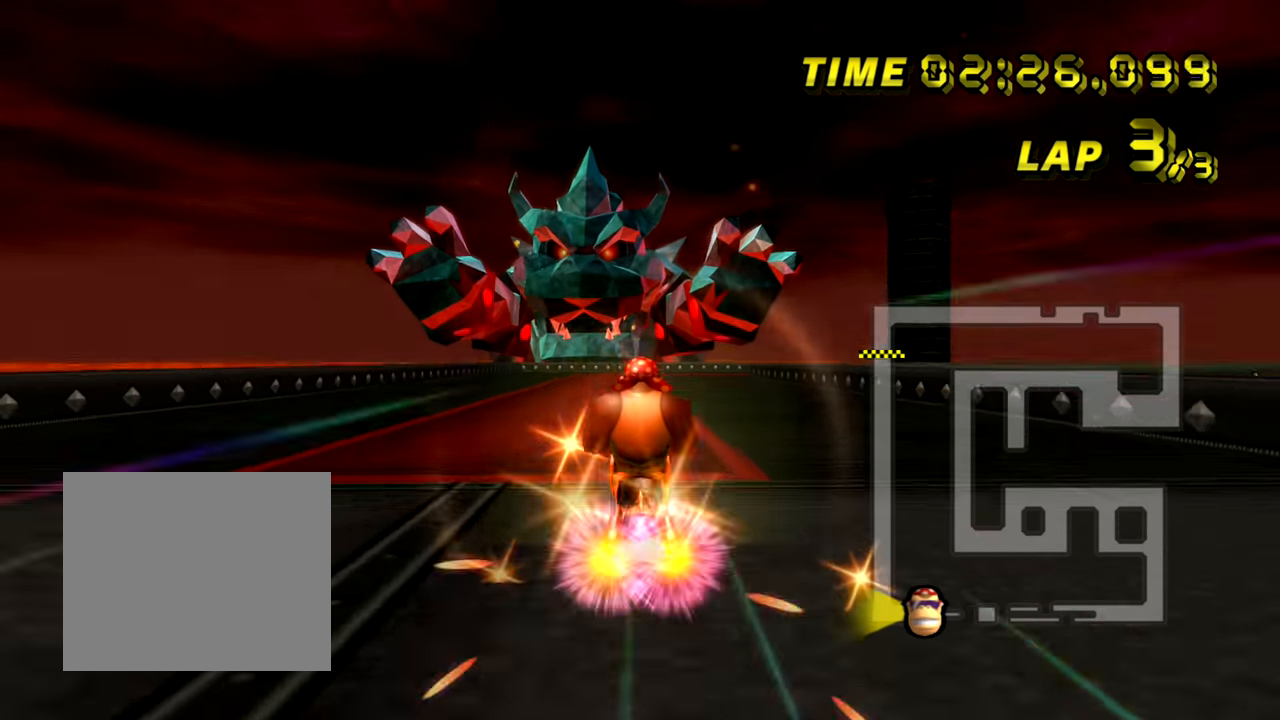
{"buttons": ["A", "R1"], "left_stick": "up-right", "events": [[150, "R1", "down"], [367, "left_stick", "up-right"]]}
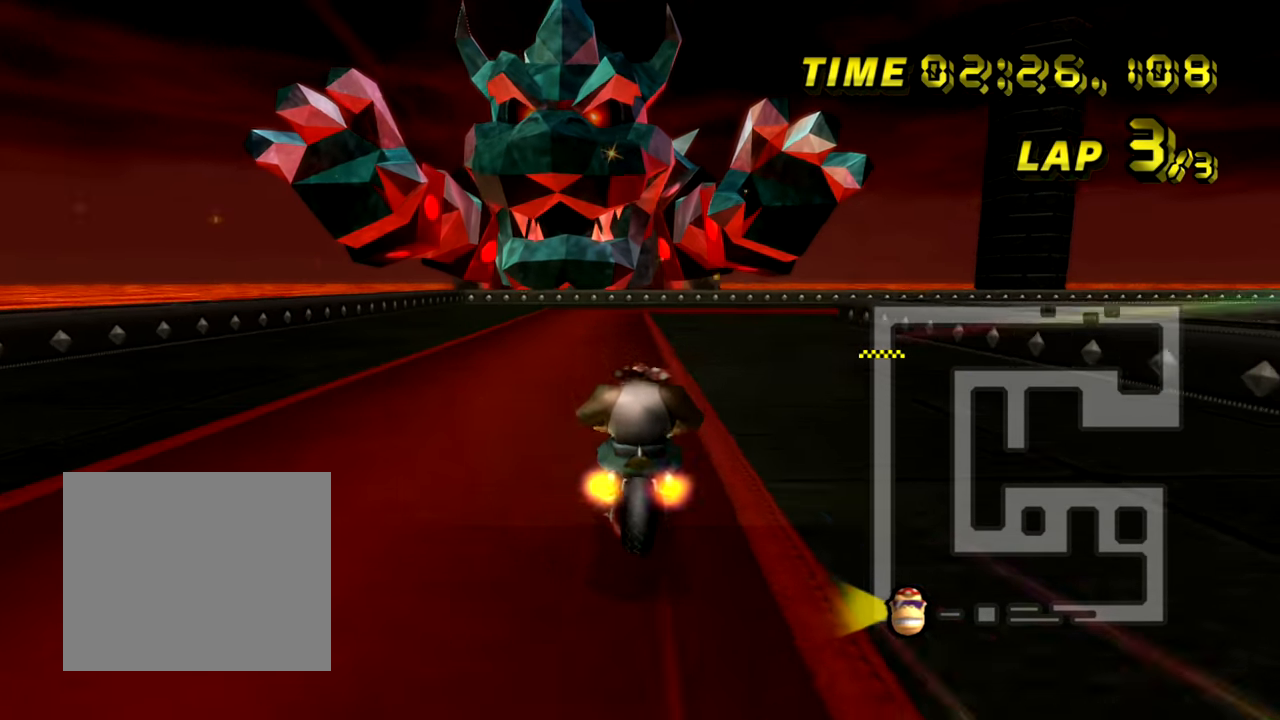
{"buttons": ["A", "R1"], "left_stick": "right", "events": [[150, "left_stick", "right"]]}
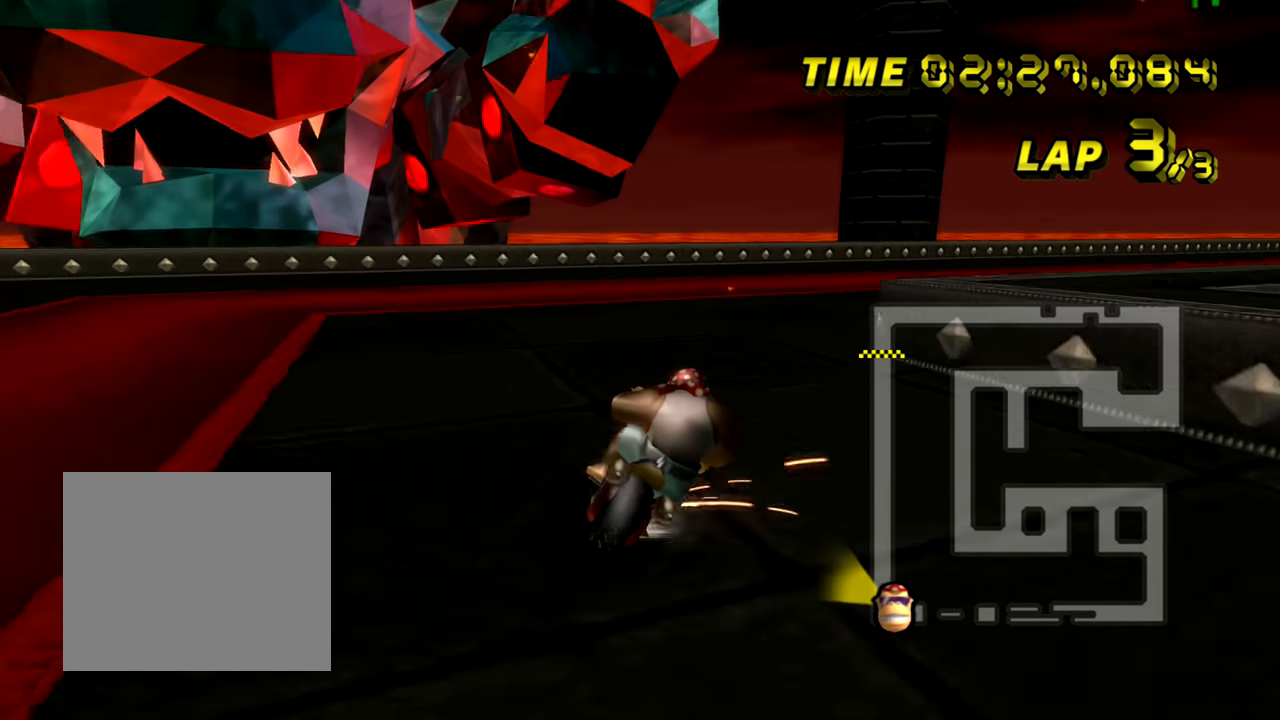
{"buttons": ["A"], "left_stick": "center", "events": [[417, "R1", "up"], [467, "left_stick", "center"]]}
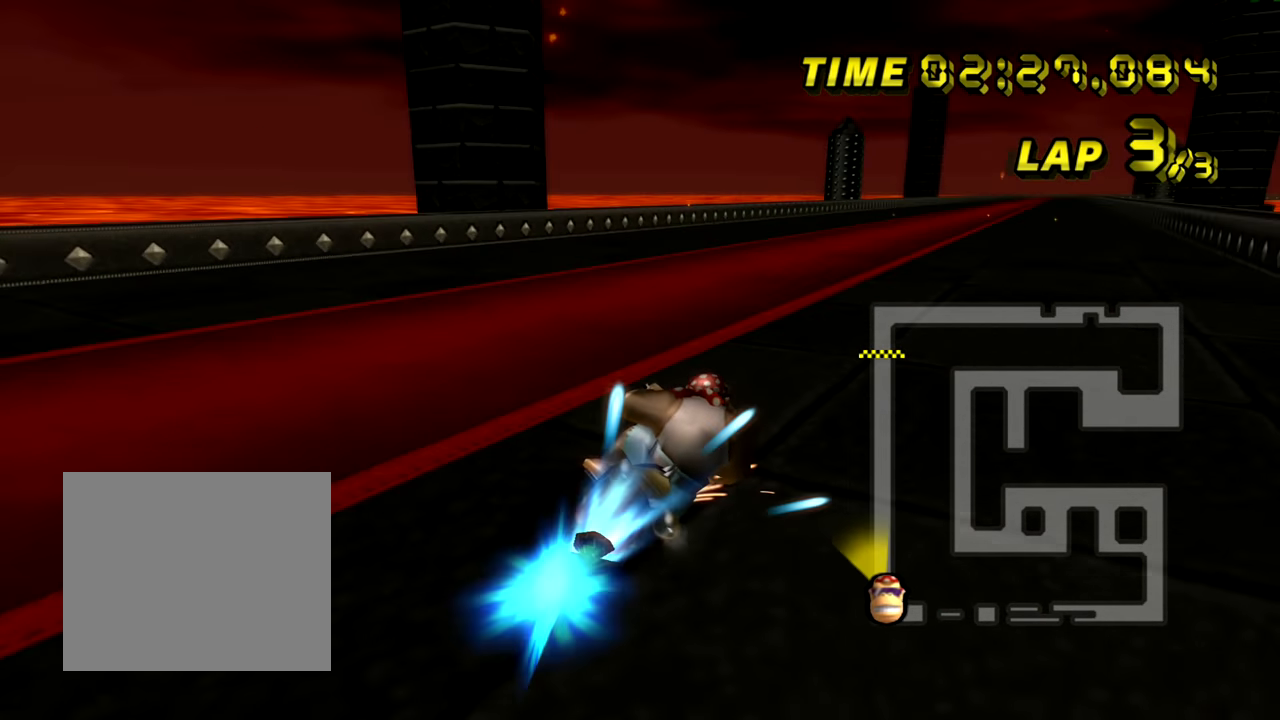
{"buttons": ["A"], "left_stick": "up-left", "events": [[117, "left_stick", "up-left"]]}
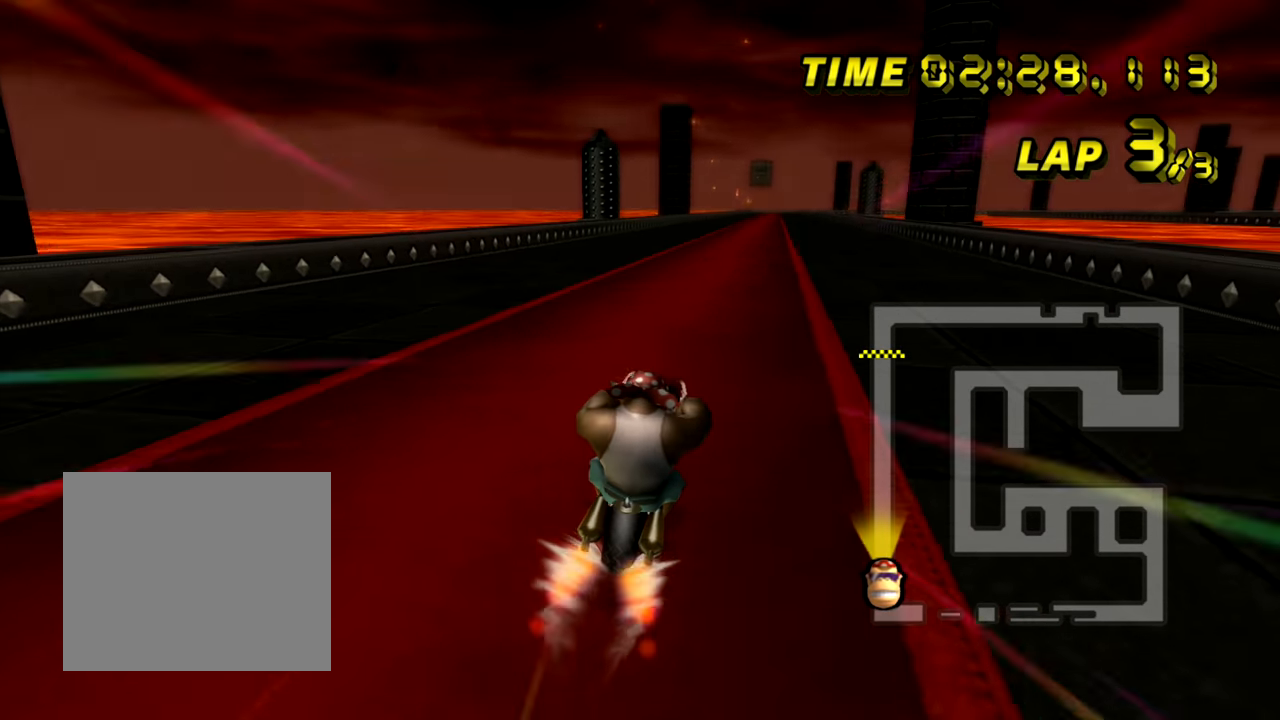
{"buttons": ["A"], "left_stick": "center", "events": [[17, "left_stick", "center"]]}
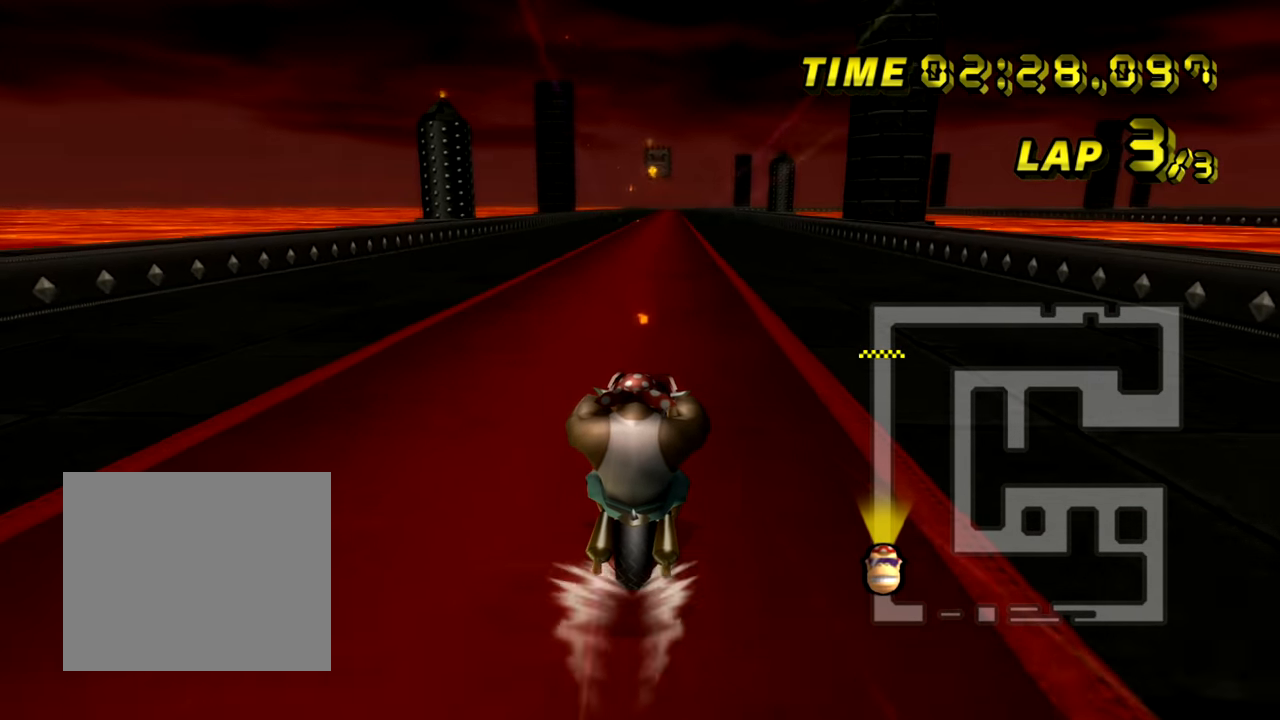
{"buttons": ["A", "DPAD_UP"], "left_stick": "center"}
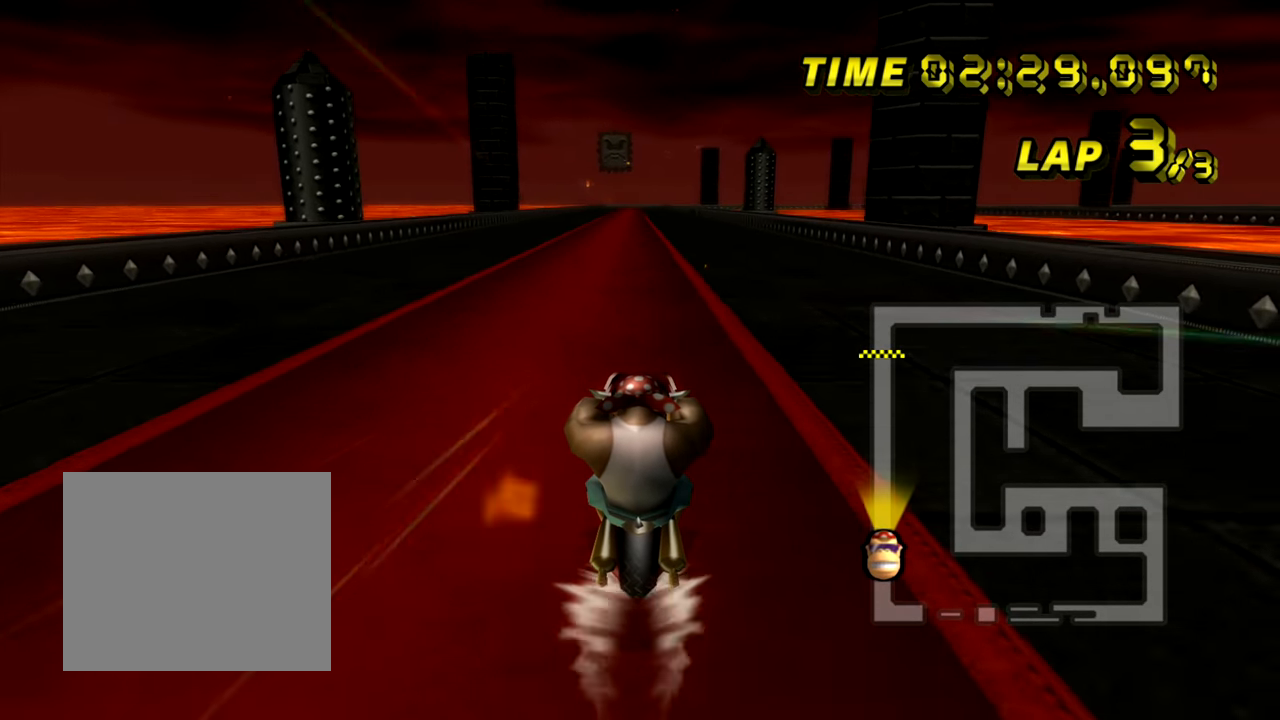
{"buttons": ["A", "DPAD_RIGHT"], "left_stick": "center"}
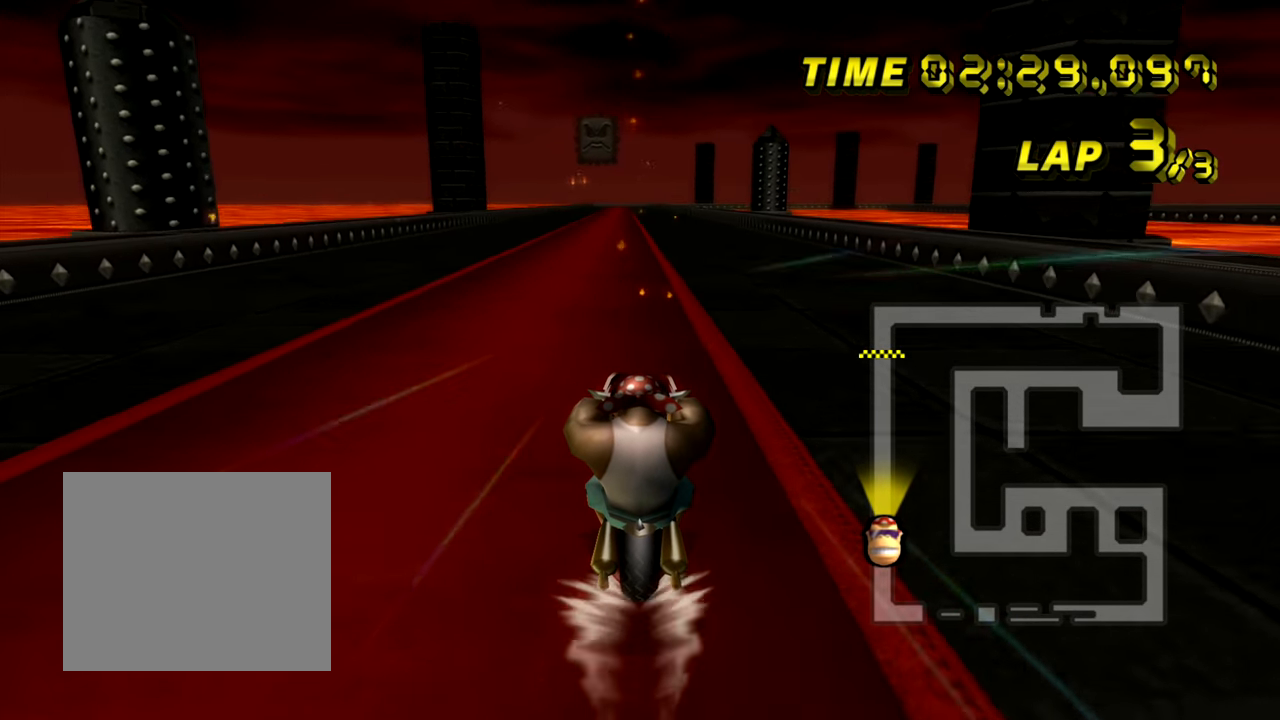
{"buttons": ["A", "DPAD_UP"], "left_stick": "center"}
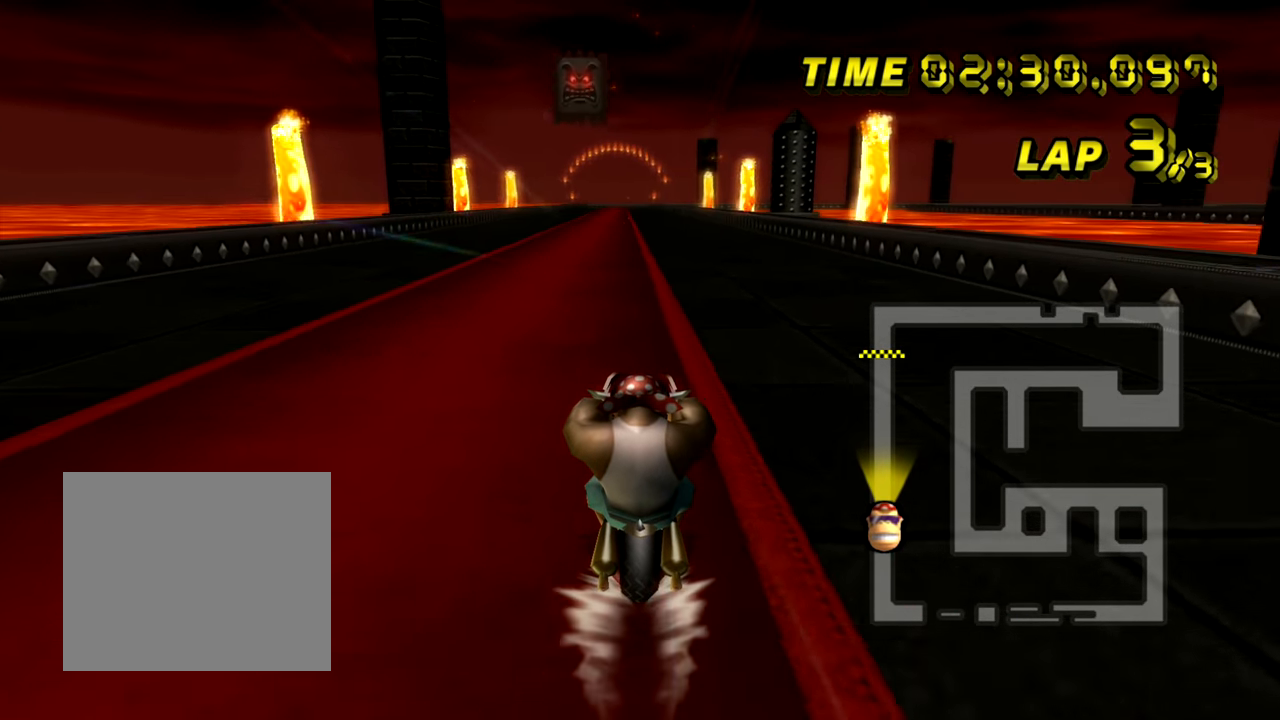
{"buttons": ["A"], "left_stick": "center"}
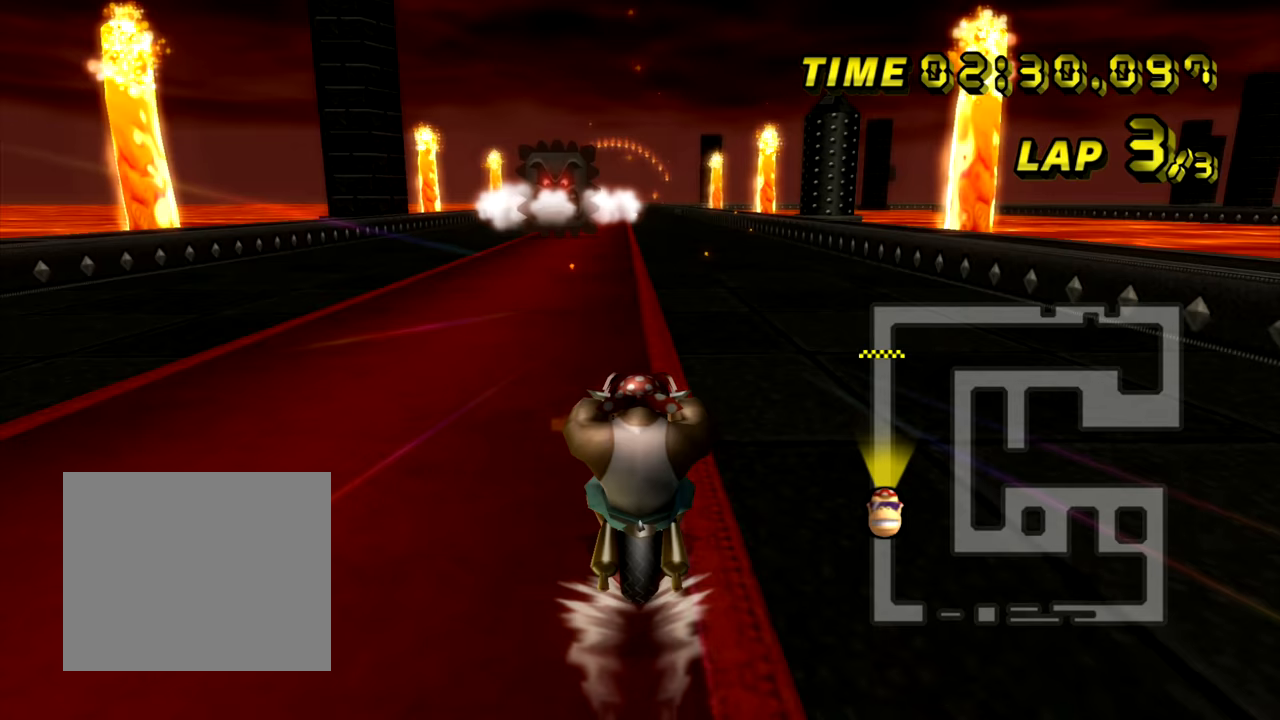
{"buttons": ["A"], "left_stick": "center", "events": []}
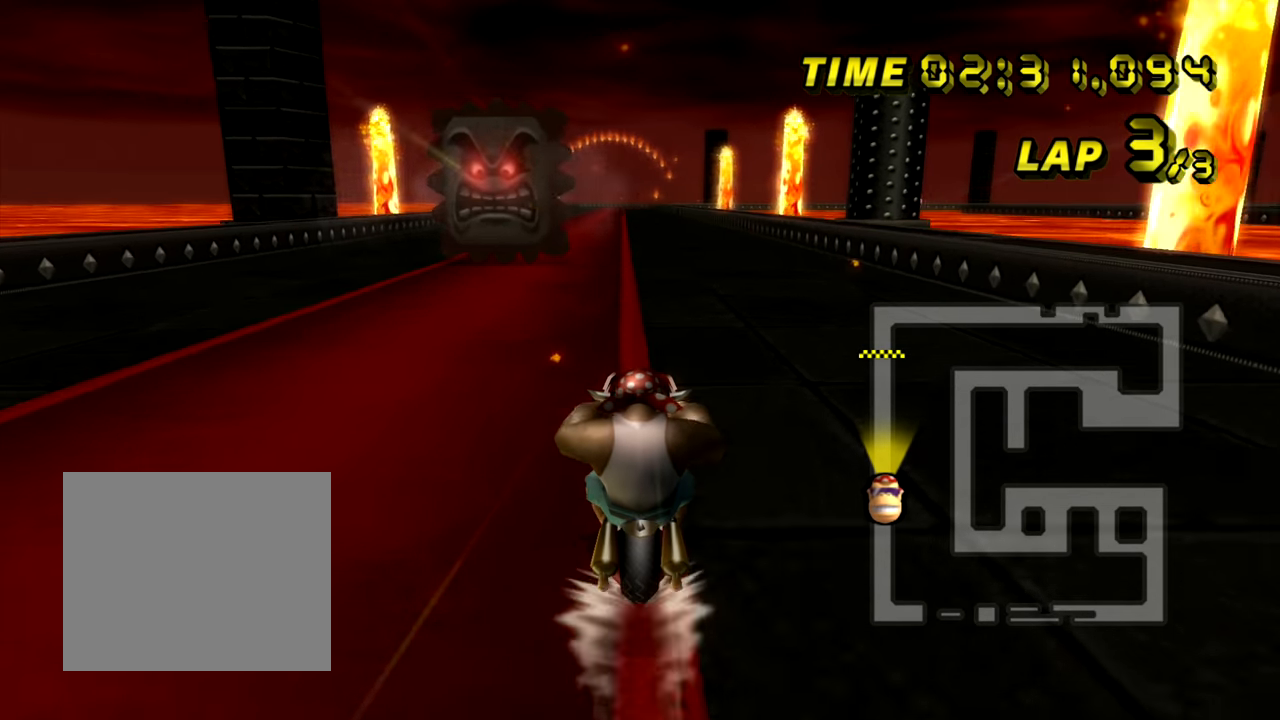
{"buttons": ["A"], "left_stick": "center", "events": [[367, "DPAD_RIGHT", "down"], [400, "DPAD_RIGHT", "up"]]}
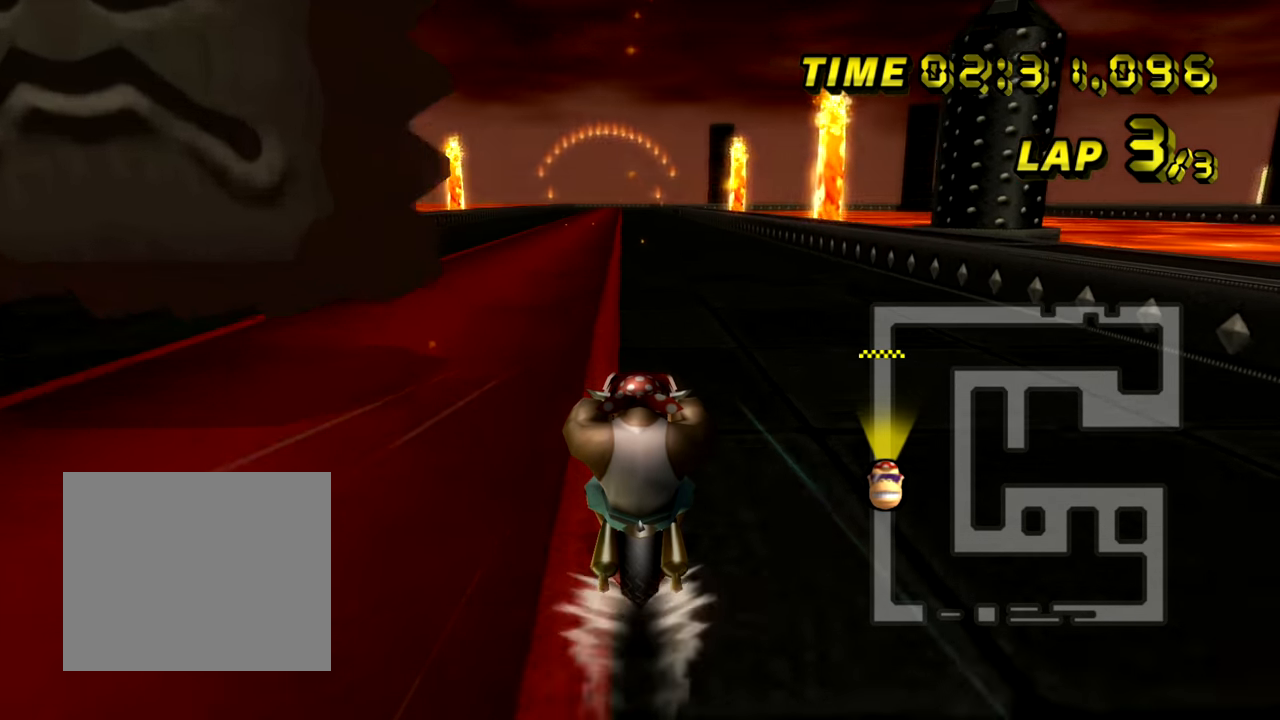
{"buttons": ["A", "DPAD_UP"], "left_stick": "center"}
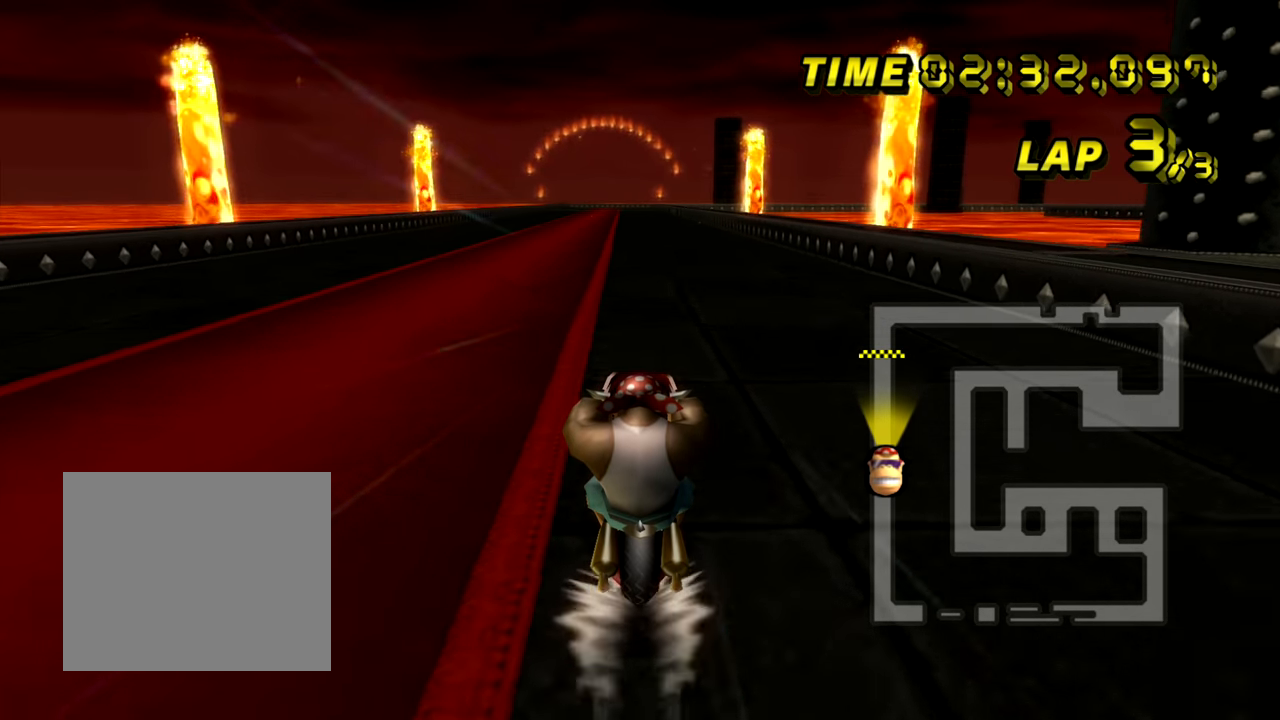
{"buttons": ["A", "DPAD_UP"], "left_stick": "center", "events": [[433, "DPAD_LEFT", "down"], [450, "DPAD_LEFT", "up"]]}
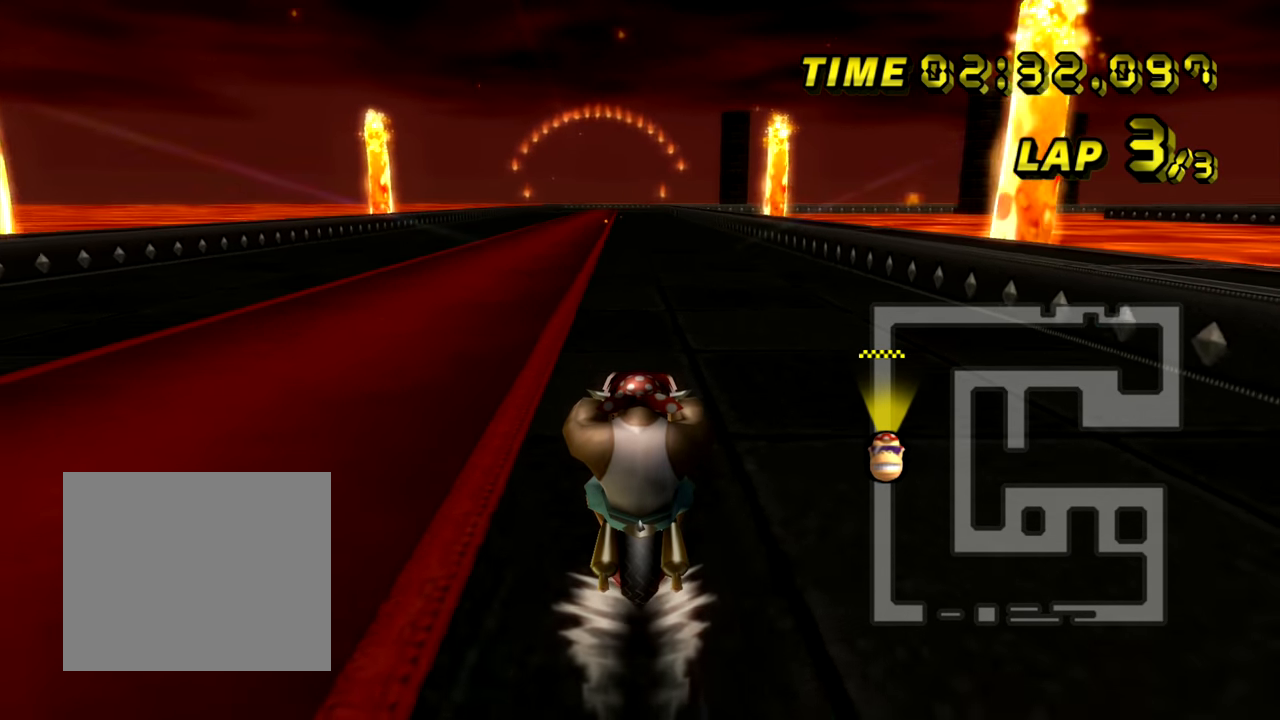
{"buttons": ["A", "DPAD_UP"], "left_stick": "center", "events": []}
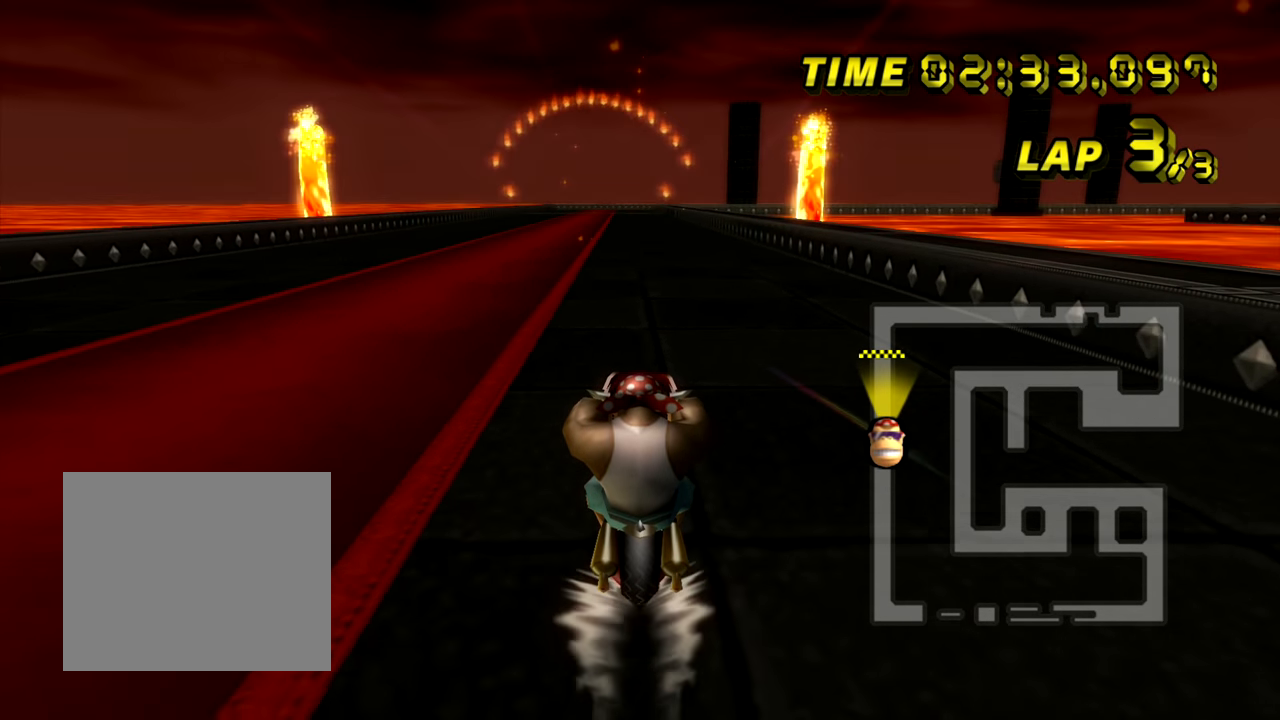
{"buttons": ["A", "DPAD_UP"], "left_stick": "center", "events": []}
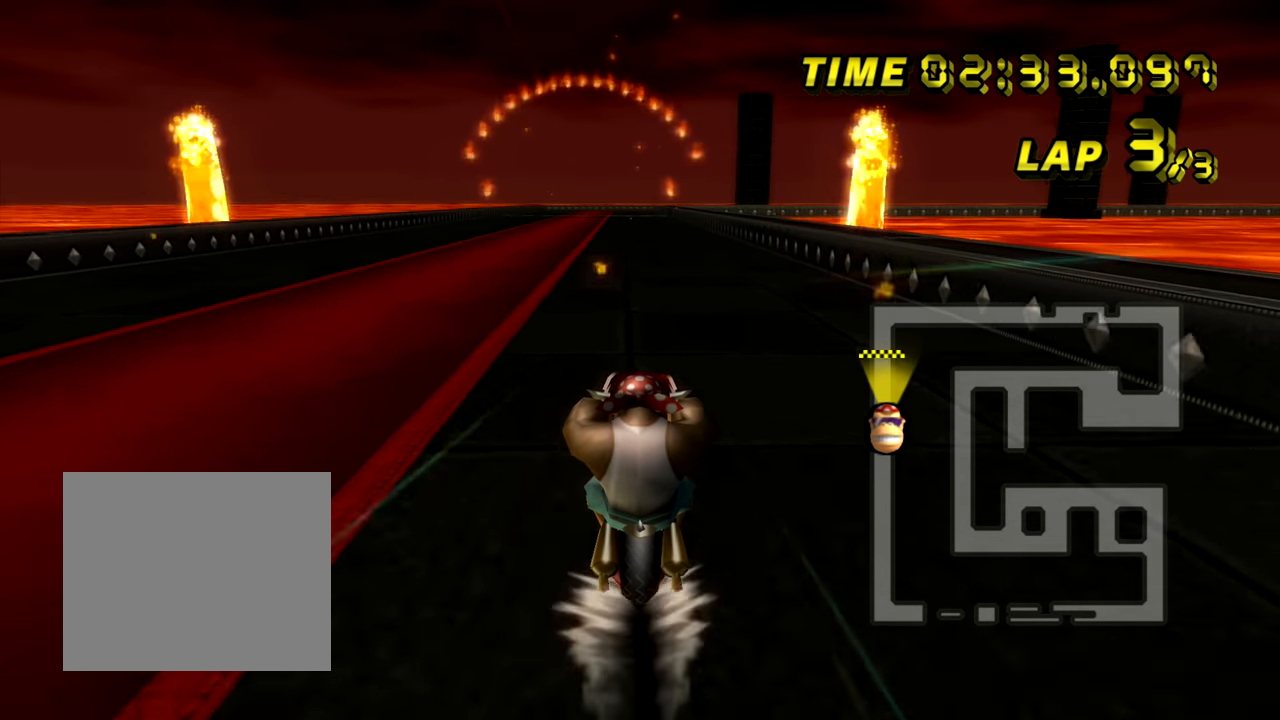
{"buttons": ["A"], "left_stick": "center"}
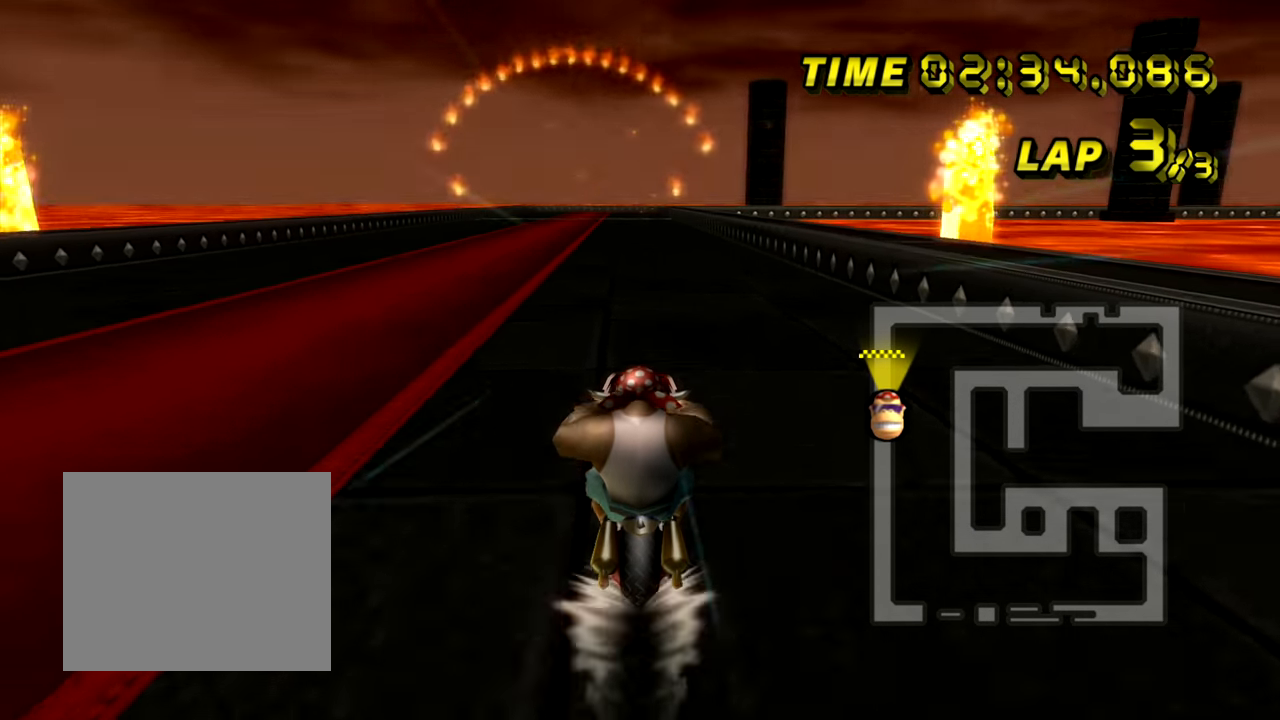
{"buttons": ["A"], "left_stick": "center", "events": [[33, "DPAD_RIGHT", "down"], [66, "DPAD_RIGHT", "up"]]}
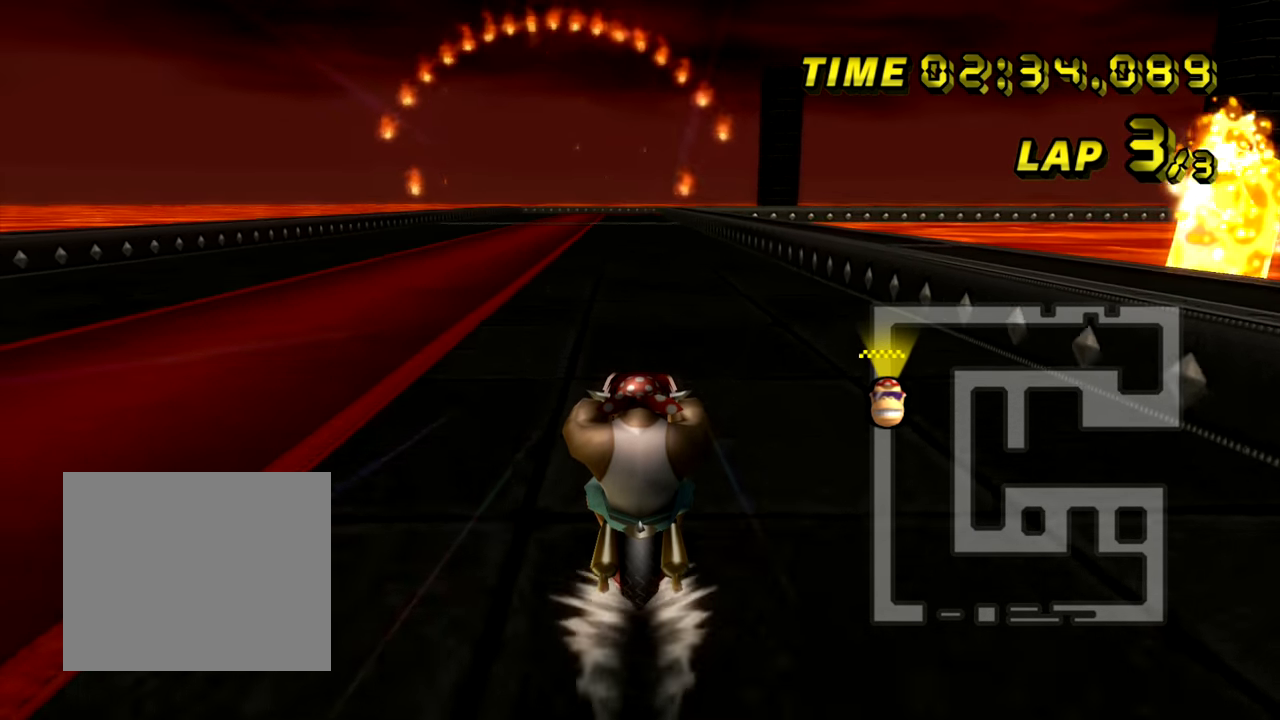
{"buttons": ["A"], "left_stick": "center", "events": []}
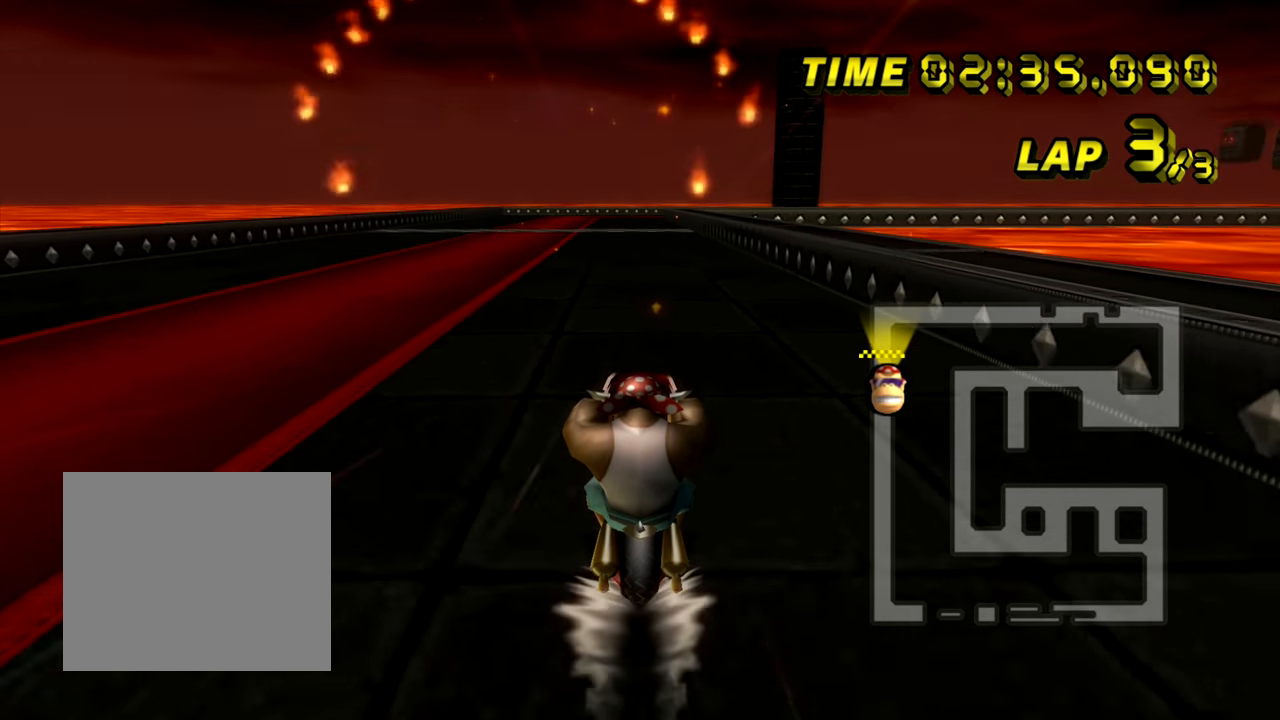
{"buttons": ["A"], "left_stick": "center", "events": []}
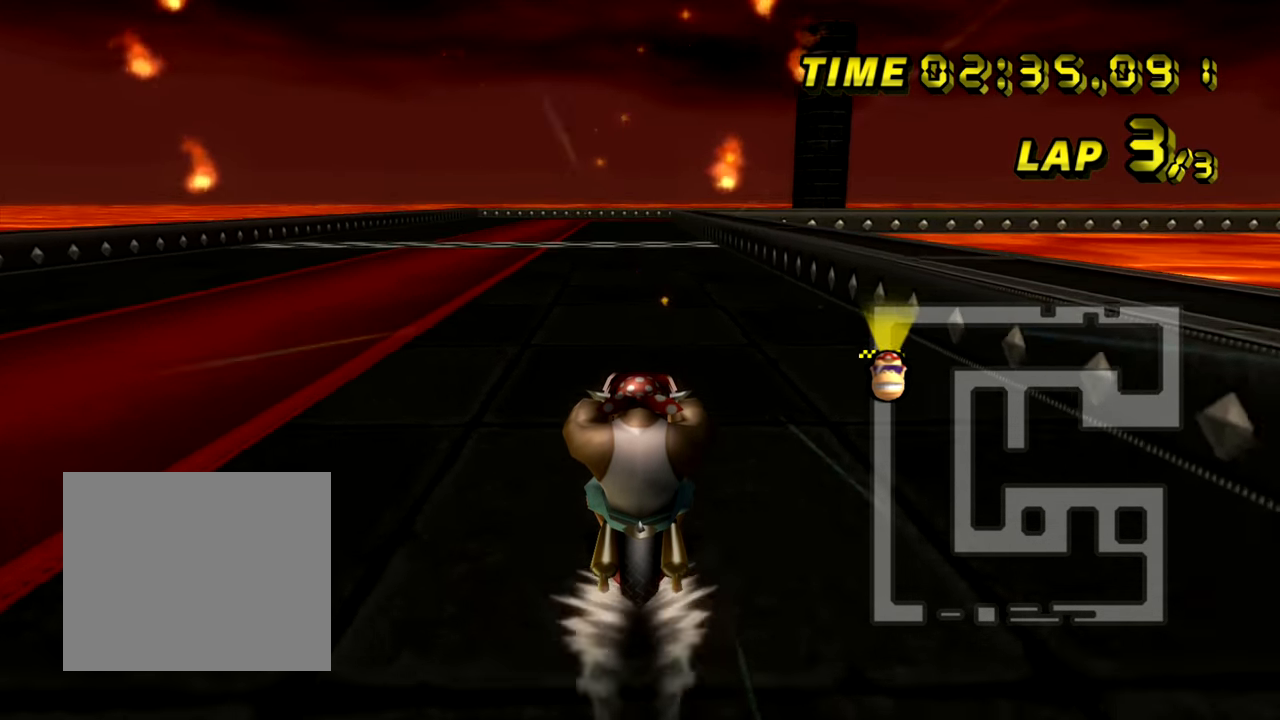
{"buttons": ["A"], "left_stick": "center", "events": []}